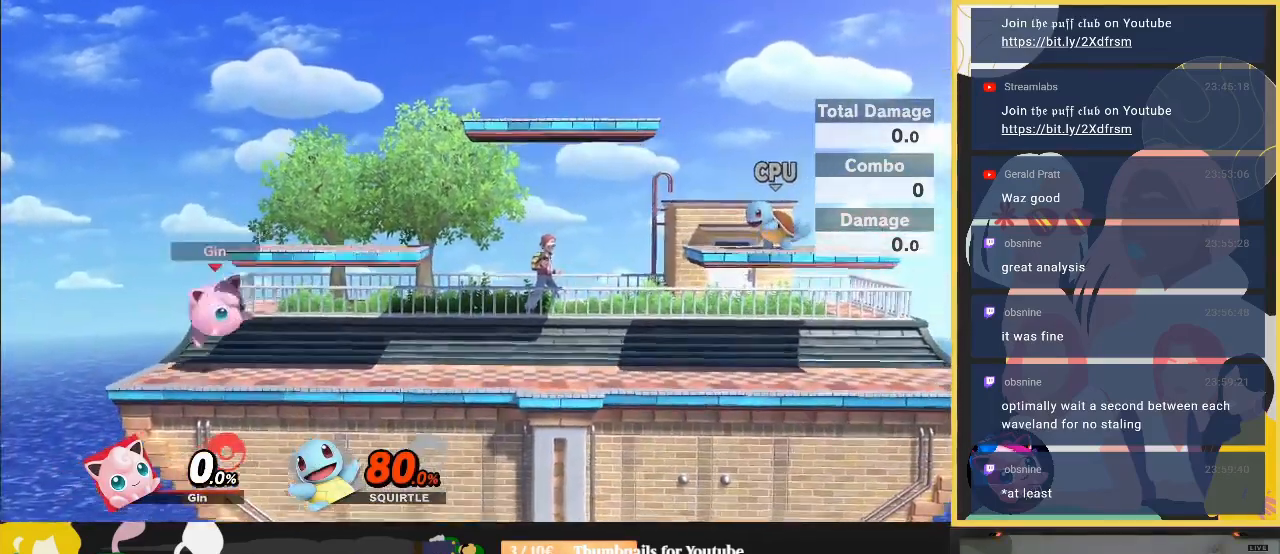
Gameplay with a controller (Nintendo layout); each line is a JSON object with the inputs held at the frame after it. "events" lists button and stick changes between this image and that frame as [ms after this image, input, new state], when the widget could be followed in between. Not read: L3 R3.
{"buttons": [], "left_stick": "center", "right_stick": "center", "events": []}
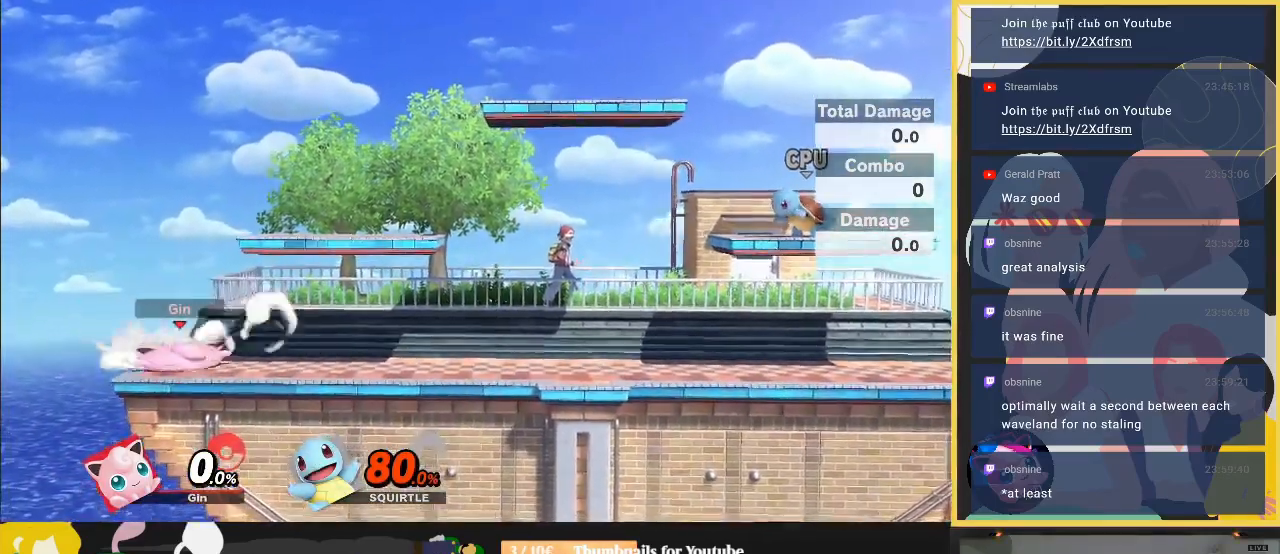
{"buttons": [], "left_stick": "center", "right_stick": "center", "events": [[400, "A", "down"], [433, "A", "up"]]}
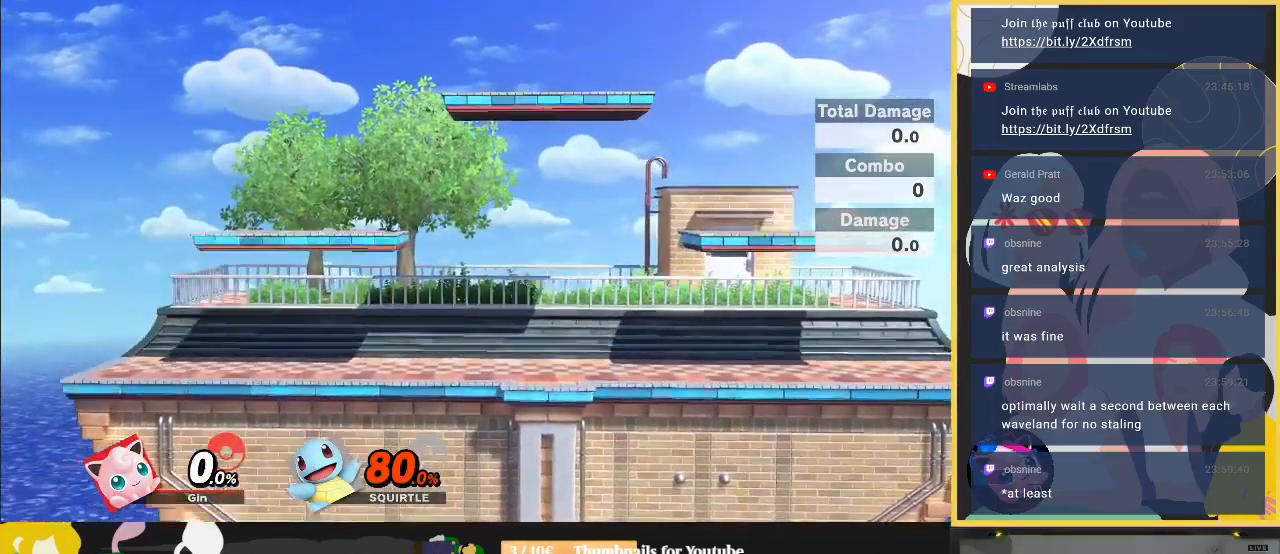
{"buttons": [], "left_stick": "center", "right_stick": "center", "events": [[200, "left_stick", "down-left"], [300, "X", "down"], [300, "Z", "down"], [300, "left_stick", "down-right"], [333, "X", "up"], [400, "Z", "up"], [400, "left_stick", "center"]]}
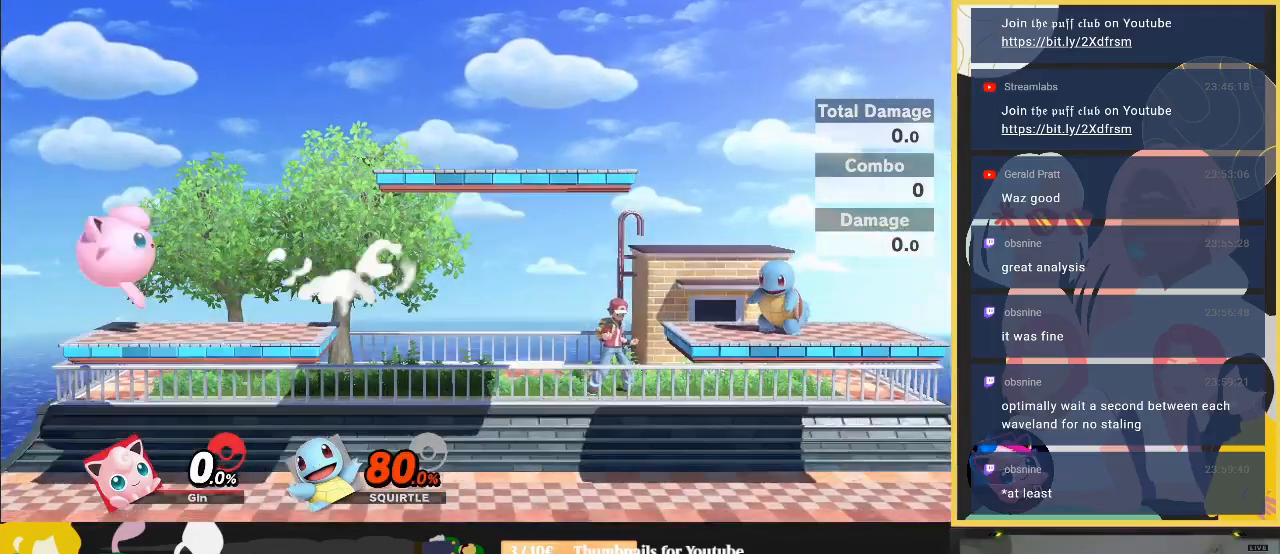
{"buttons": [], "left_stick": "right", "right_stick": "center", "events": [[467, "left_stick", "right"]]}
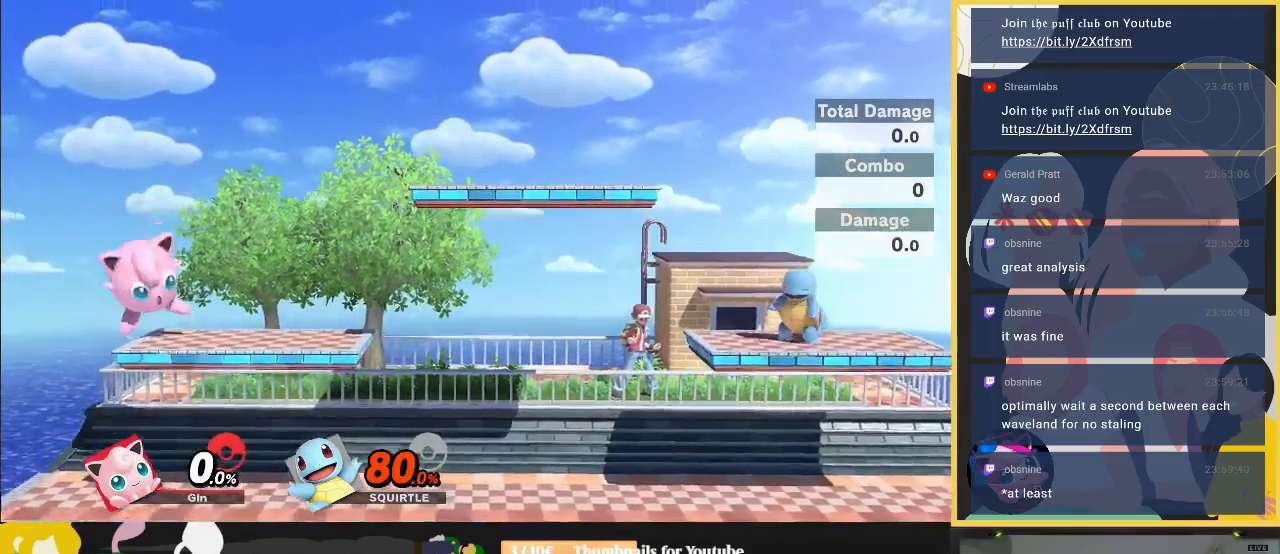
{"buttons": ["Y"], "left_stick": "right", "right_stick": "center", "events": [[100, "left_stick", "center"], [200, "left_stick", "right"], [500, "Y", "down"]]}
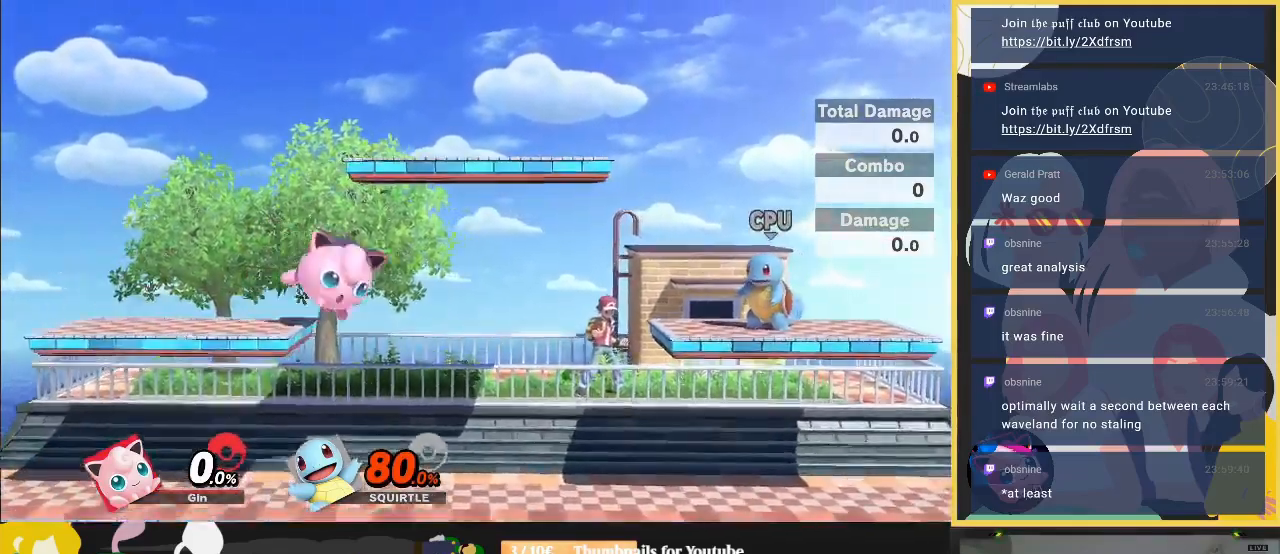
{"buttons": ["Y", "R1"], "left_stick": "down-left", "right_stick": "center", "events": [[200, "Y", "up"], [233, "left_stick", "down-left"], [267, "Y", "down"], [367, "R1", "down"]]}
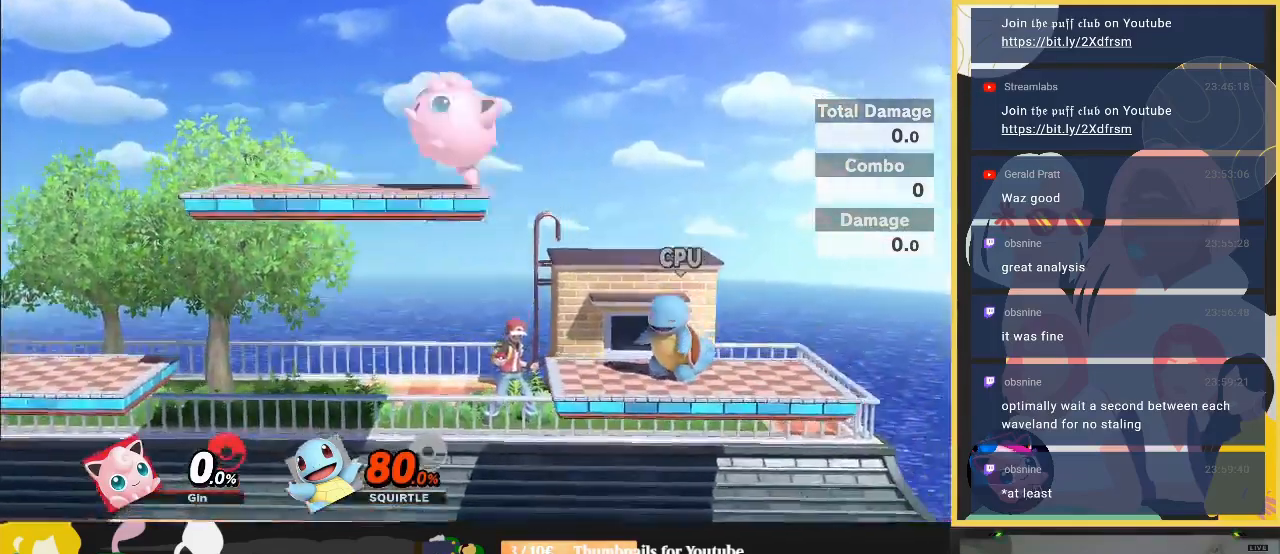
{"buttons": [], "left_stick": "down", "right_stick": "center", "events": [[33, "Y", "up"], [67, "R1", "up"], [100, "left_stick", "center"], [267, "left_stick", "left"], [433, "left_stick", "down"]]}
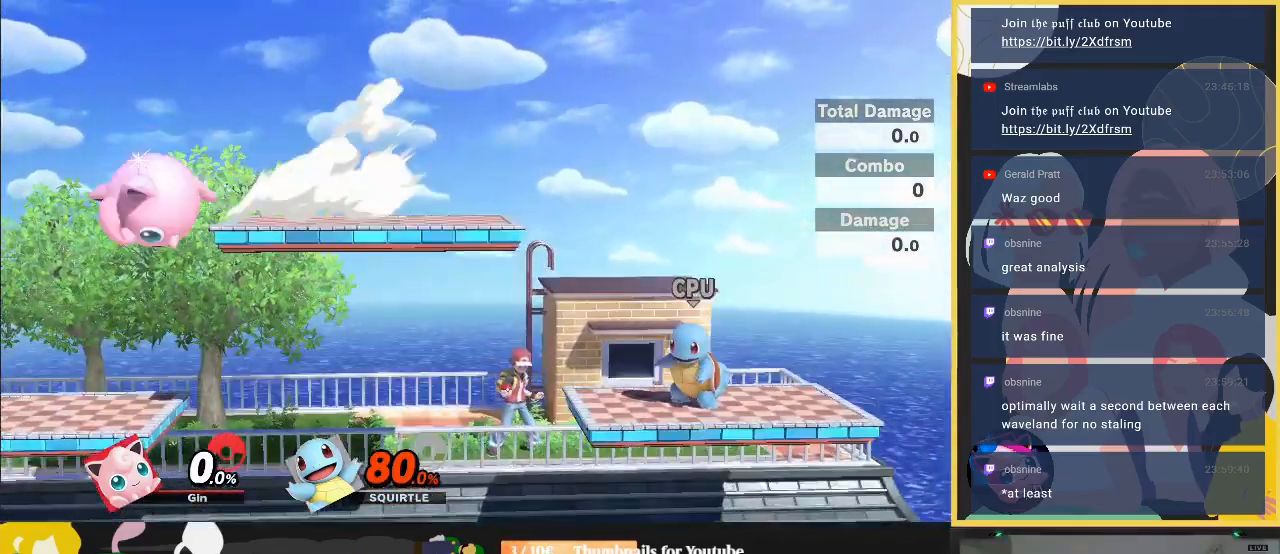
{"buttons": [], "left_stick": "right", "right_stick": "center", "events": [[67, "left_stick", "right"]]}
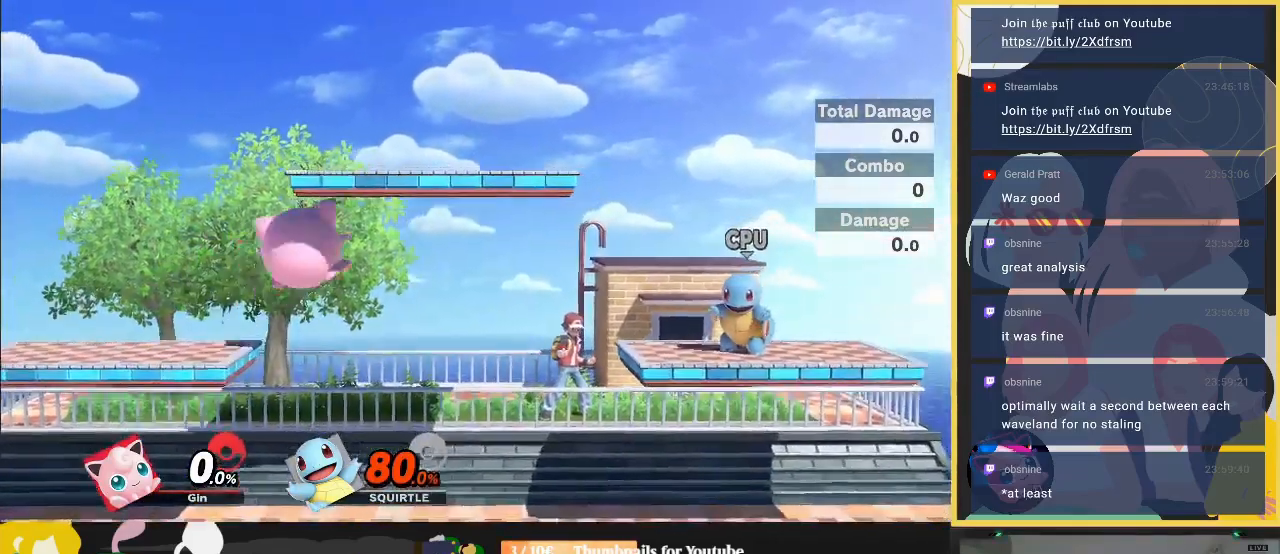
{"buttons": [], "left_stick": "center", "right_stick": "center", "events": [[67, "left_stick", "up"], [333, "left_stick", "center"]]}
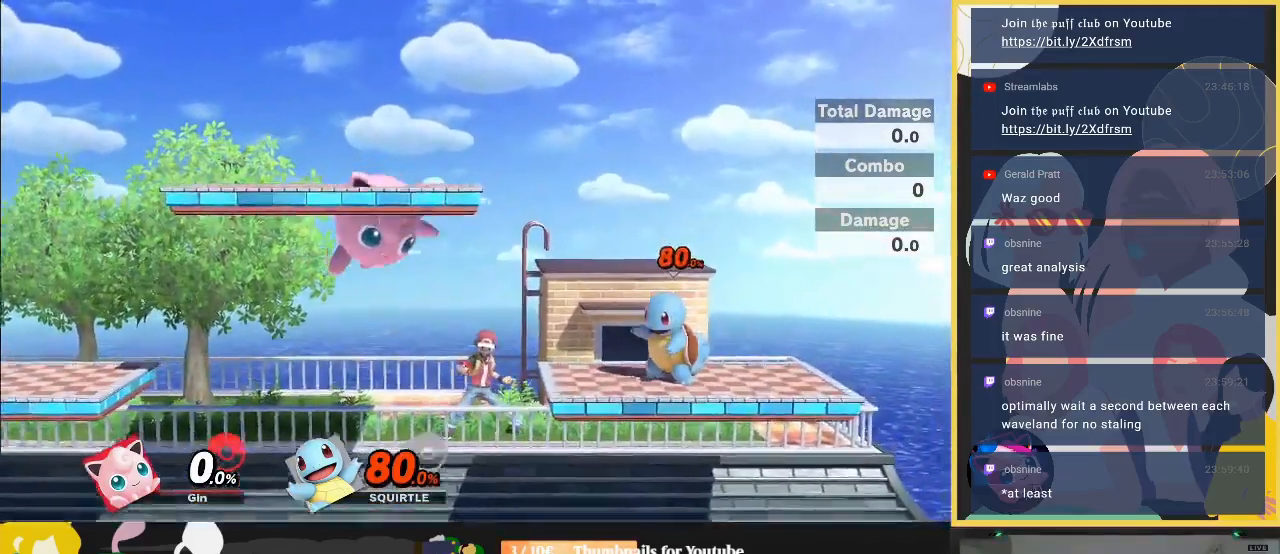
{"buttons": [], "left_stick": "left", "right_stick": "center", "events": [[33, "Y", "down"], [33, "left_stick", "down-left"], [267, "Y", "up"], [267, "left_stick", "center"], [433, "left_stick", "left"]]}
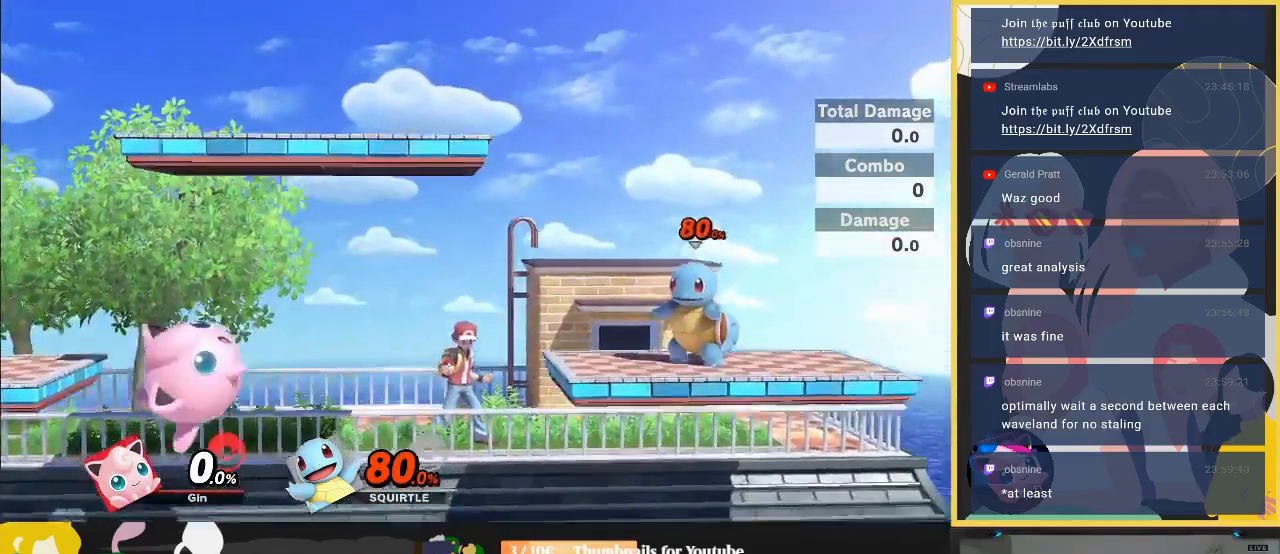
{"buttons": ["A"], "left_stick": "center", "right_stick": "center", "events": [[300, "A", "down"], [300, "L1", "down"], [300, "R1", "down"], [300, "left_stick", "center"], [467, "L1", "up"], [467, "R1", "up"]]}
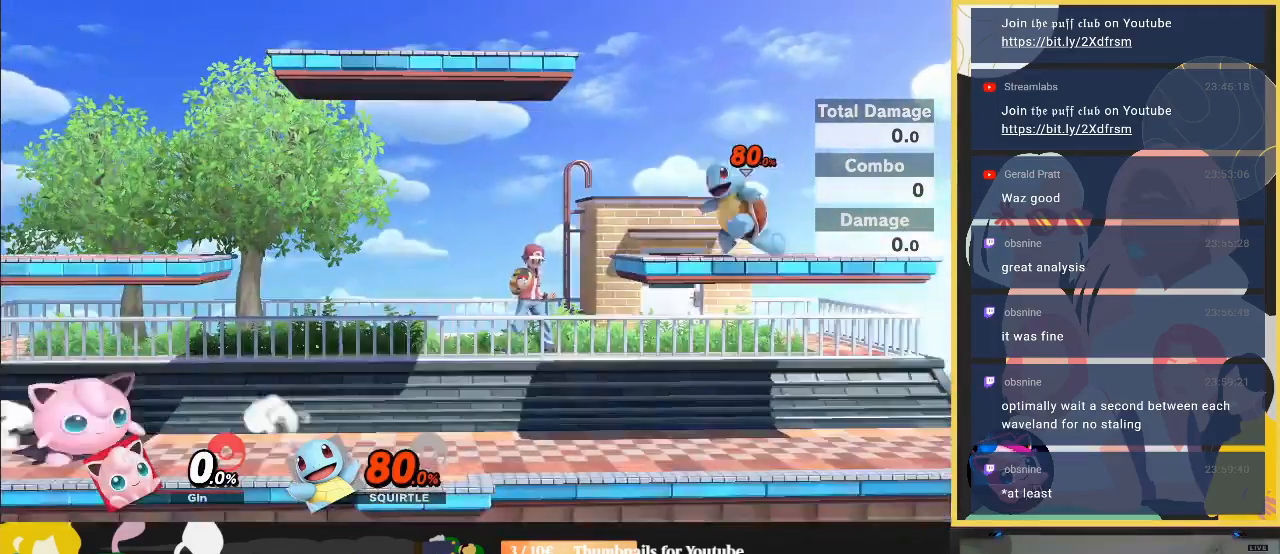
{"buttons": [], "left_stick": "right", "right_stick": "center", "events": [[33, "A", "up"], [300, "left_stick", "right"]]}
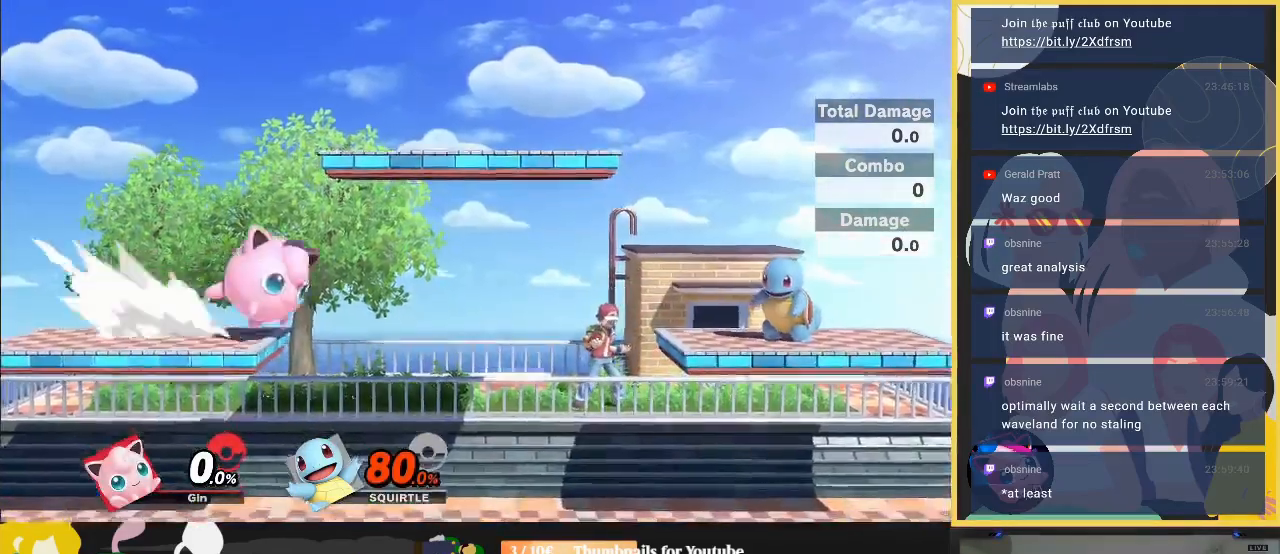
{"buttons": ["B"], "left_stick": "up-right", "right_stick": "center", "events": [[33, "Y", "down"], [133, "B", "down"], [133, "Y", "up"], [200, "left_stick", "up-right"]]}
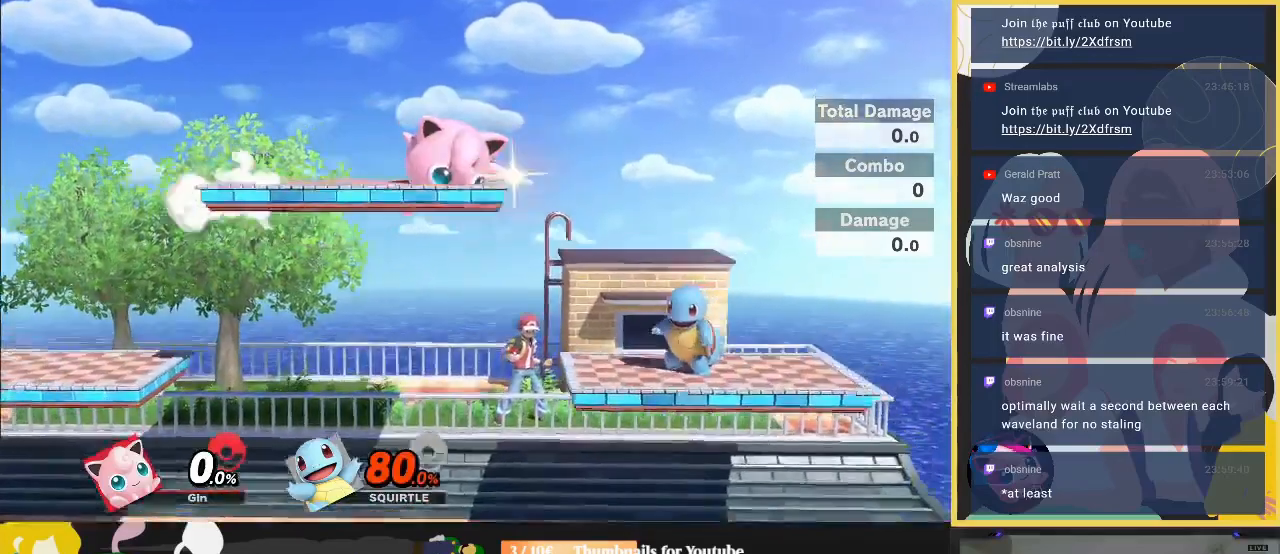
{"buttons": [], "left_stick": "left", "right_stick": "center", "events": [[267, "B", "up"], [267, "R1", "down"], [267, "Y", "down"], [267, "left_stick", "down-left"], [400, "Y", "up"], [433, "R1", "up"], [467, "left_stick", "left"]]}
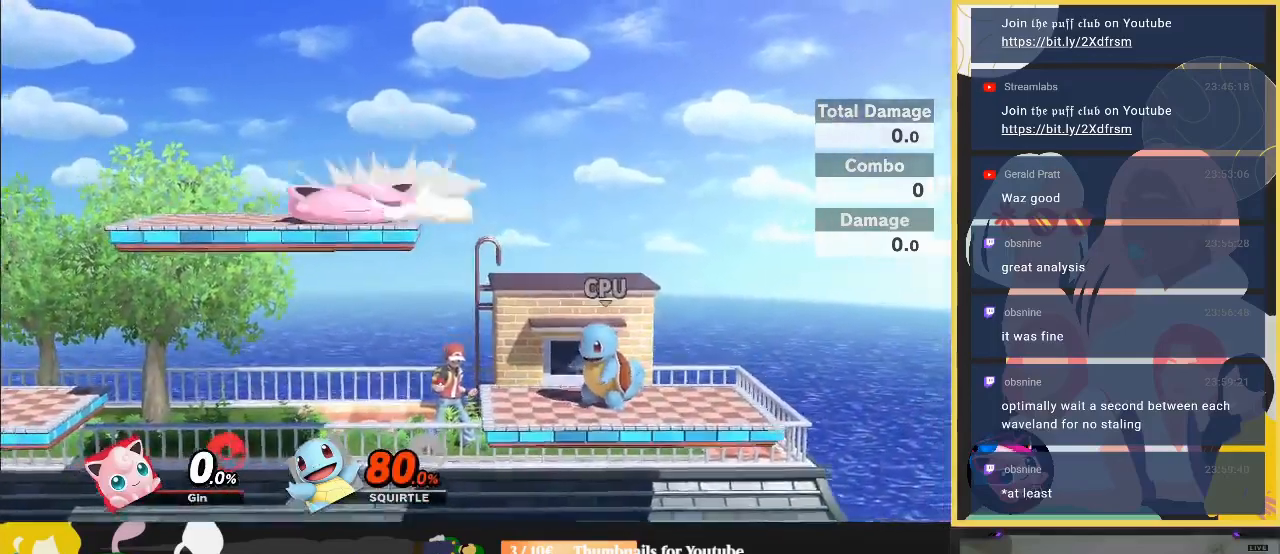
{"buttons": [], "left_stick": "down-left", "right_stick": "center", "events": [[67, "left_stick", "center"], [200, "left_stick", "left"], [433, "left_stick", "down-left"]]}
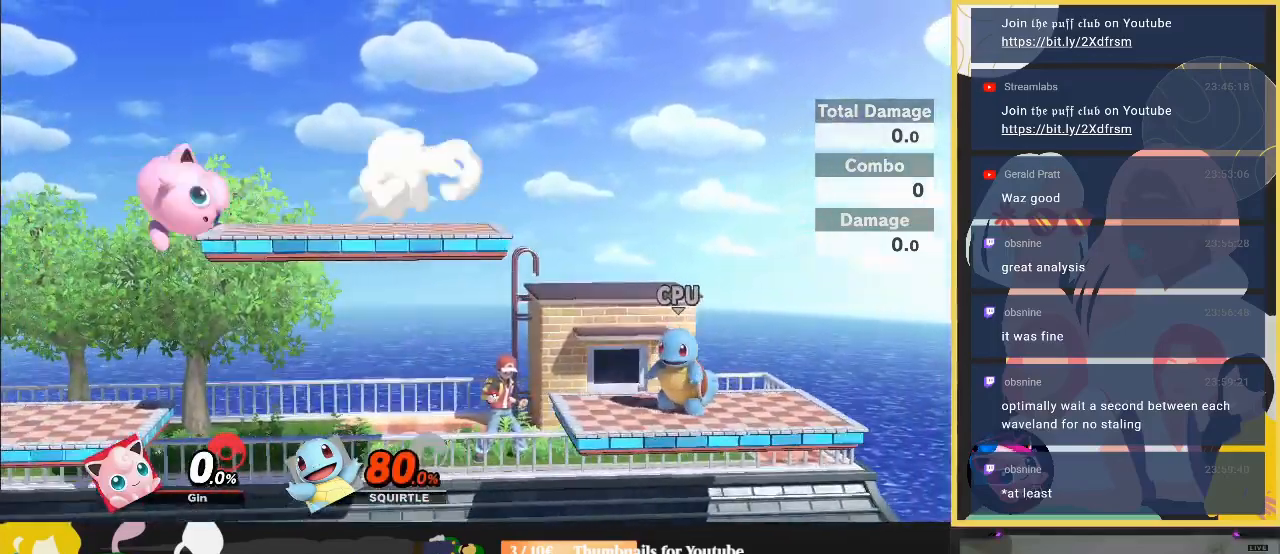
{"buttons": ["Z"], "left_stick": "left", "right_stick": "right", "events": [[167, "left_stick", "center"], [267, "left_stick", "left"], [333, "right_stick", "right"], [367, "Z", "down"]]}
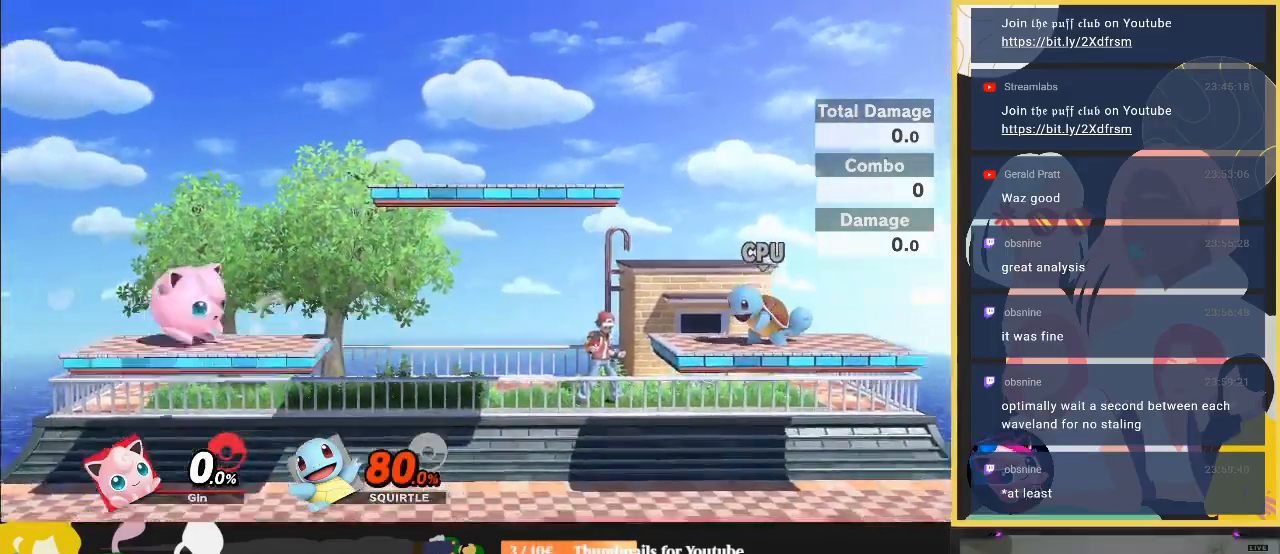
{"buttons": [], "left_stick": "right", "right_stick": "center", "events": [[33, "left_stick", "up-left"], [233, "Z", "up"], [233, "left_stick", "center"], [233, "right_stick", "center"], [367, "left_stick", "right"]]}
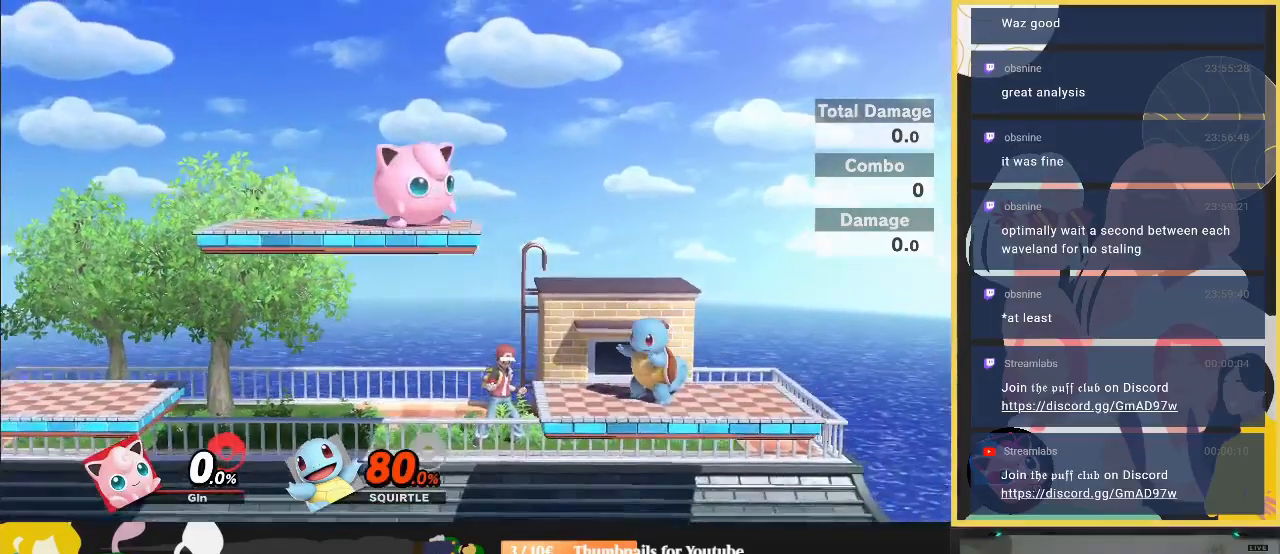
{"buttons": [], "left_stick": "left", "right_stick": "center", "events": [[100, "right_stick", "up"], [133, "left_stick", "down"], [400, "left_stick", "down-left"], [400, "right_stick", "center"], [500, "left_stick", "left"]]}
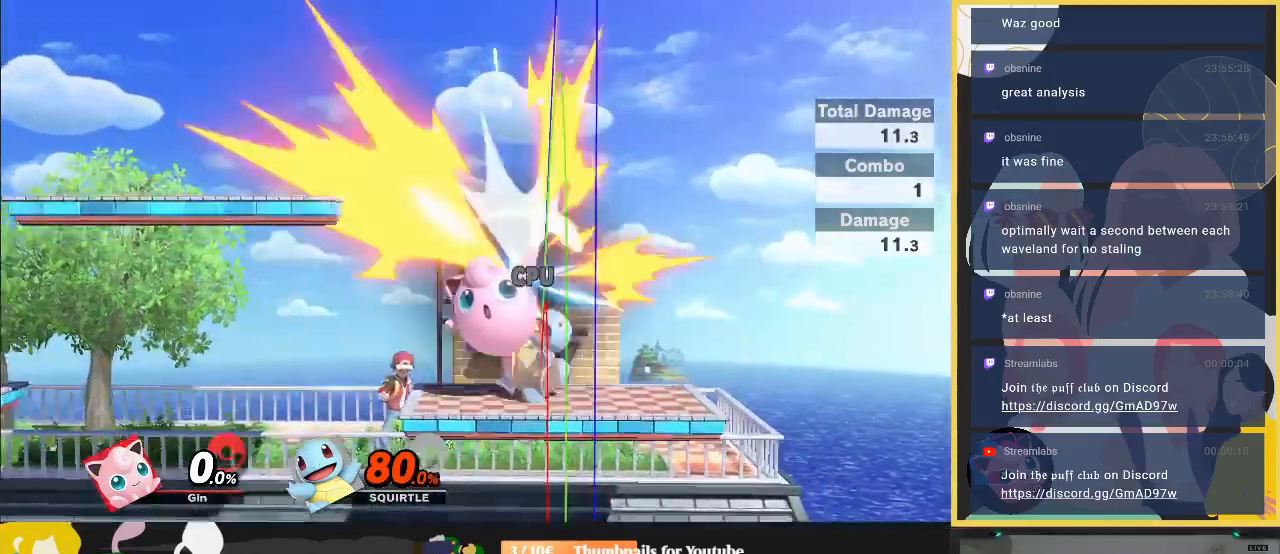
{"buttons": [], "left_stick": "center", "right_stick": "center", "events": [[100, "left_stick", "center"]]}
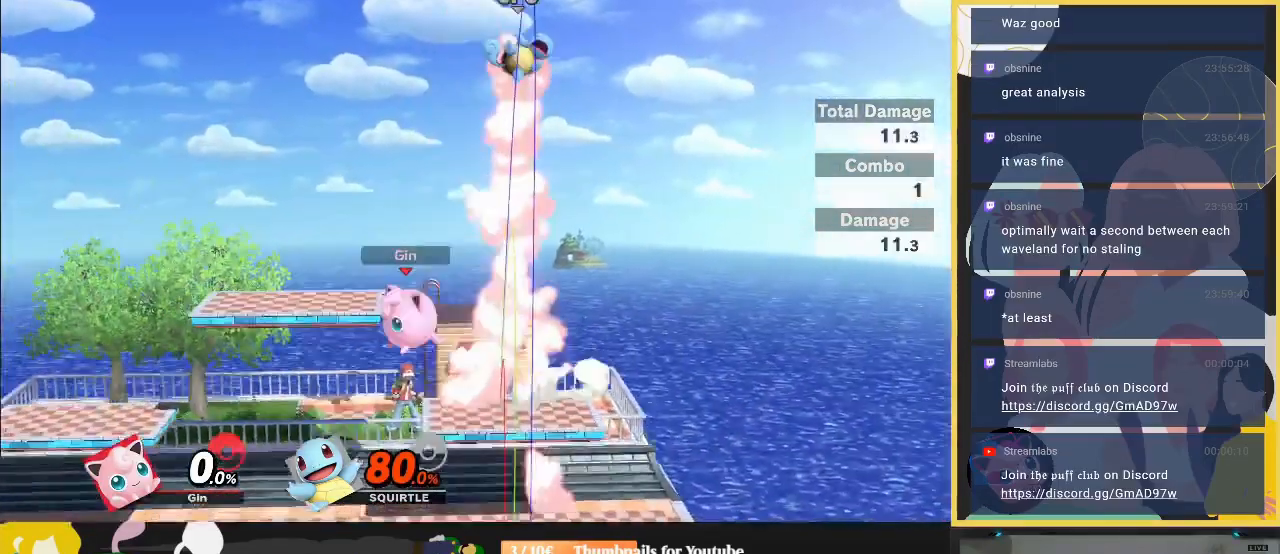
{"buttons": [], "left_stick": "right", "right_stick": "center", "events": [[67, "left_stick", "left"], [367, "A", "down"], [367, "L1", "down"], [367, "R1", "down"], [400, "A", "up"], [400, "L1", "up"], [400, "R1", "up"], [400, "left_stick", "right"]]}
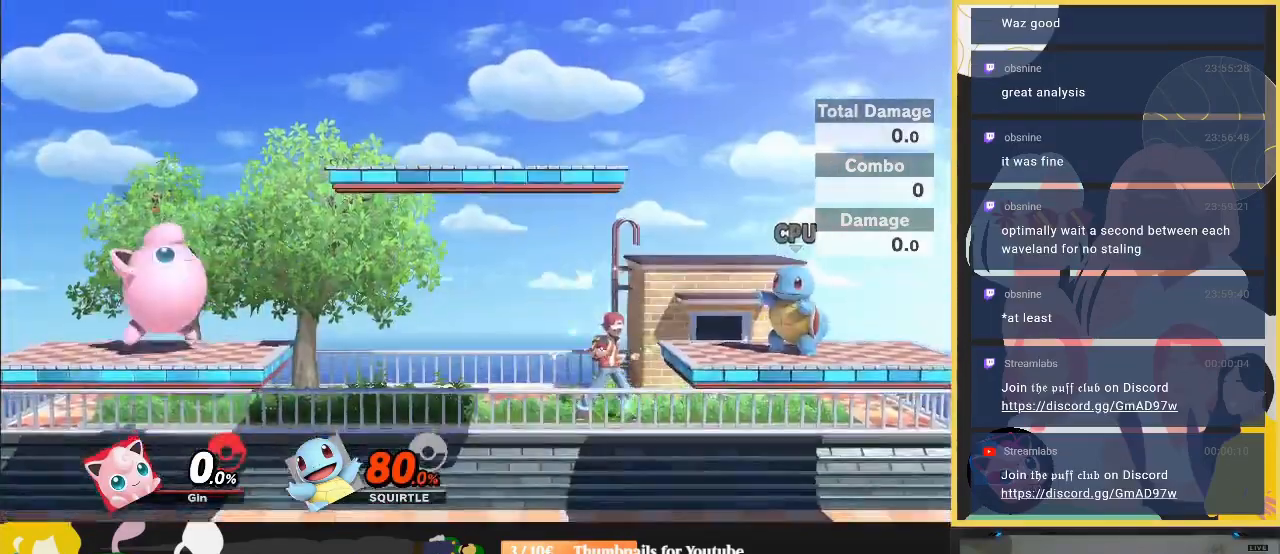
{"buttons": [], "left_stick": "right", "right_stick": "center", "events": []}
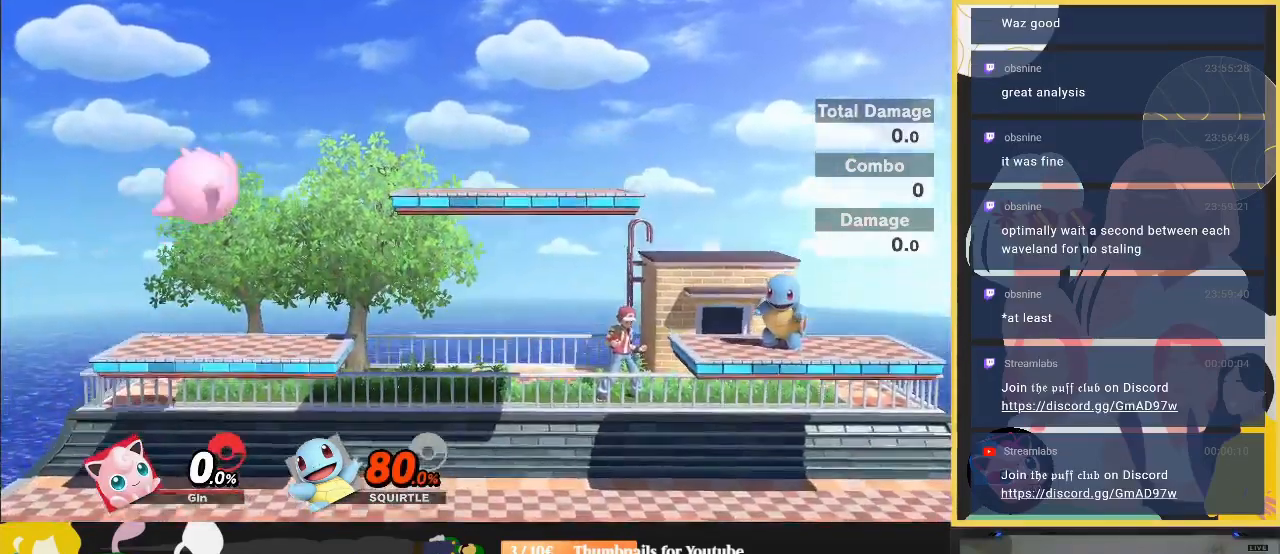
{"buttons": [], "left_stick": "up-right", "right_stick": "center", "events": [[200, "left_stick", "up-right"]]}
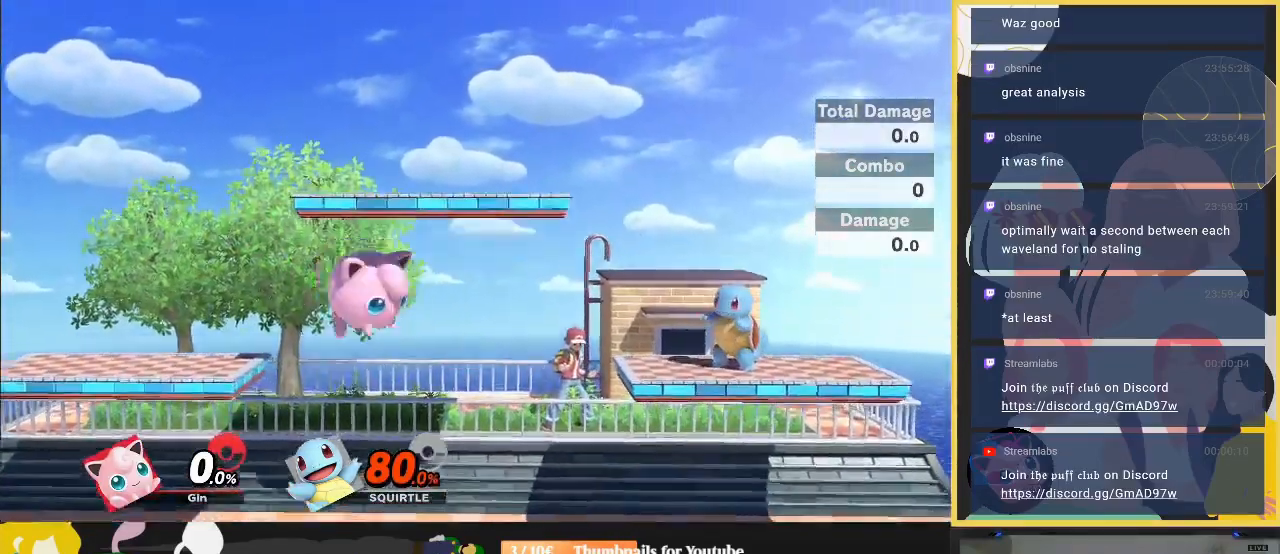
{"buttons": ["Y", "R1"], "left_stick": "down-left", "right_stick": "center", "events": [[233, "Y", "down"], [467, "R1", "down"], [467, "left_stick", "down-left"]]}
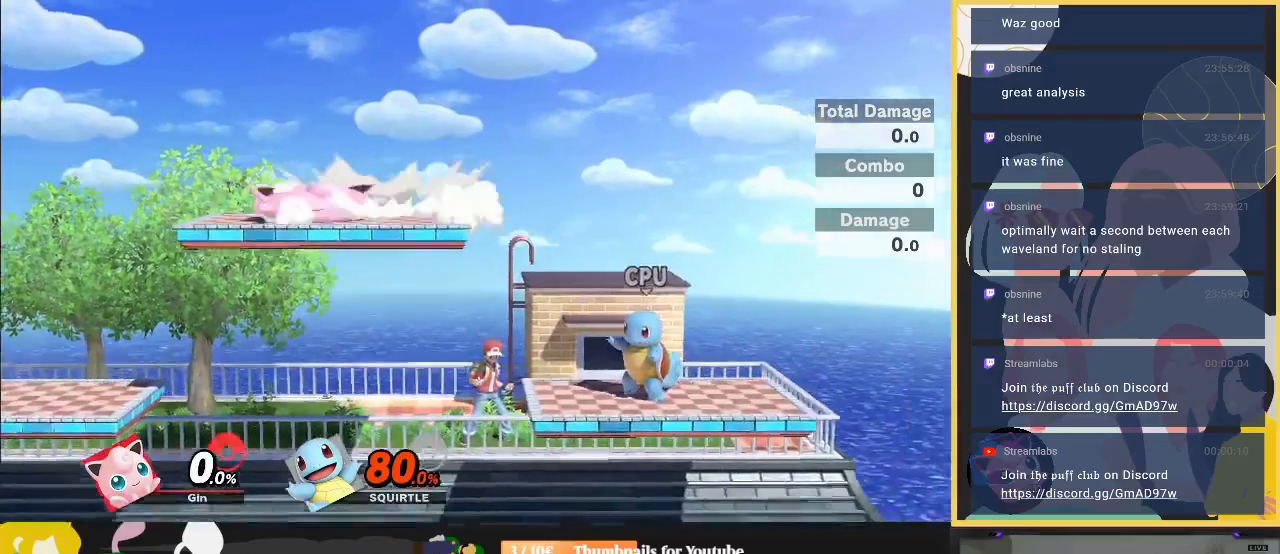
{"buttons": [], "left_stick": "down-left", "right_stick": "up-right", "events": [[67, "R1", "up"], [67, "Y", "up"], [100, "left_stick", "left"], [267, "right_stick", "up-right"], [300, "left_stick", "down-left"]]}
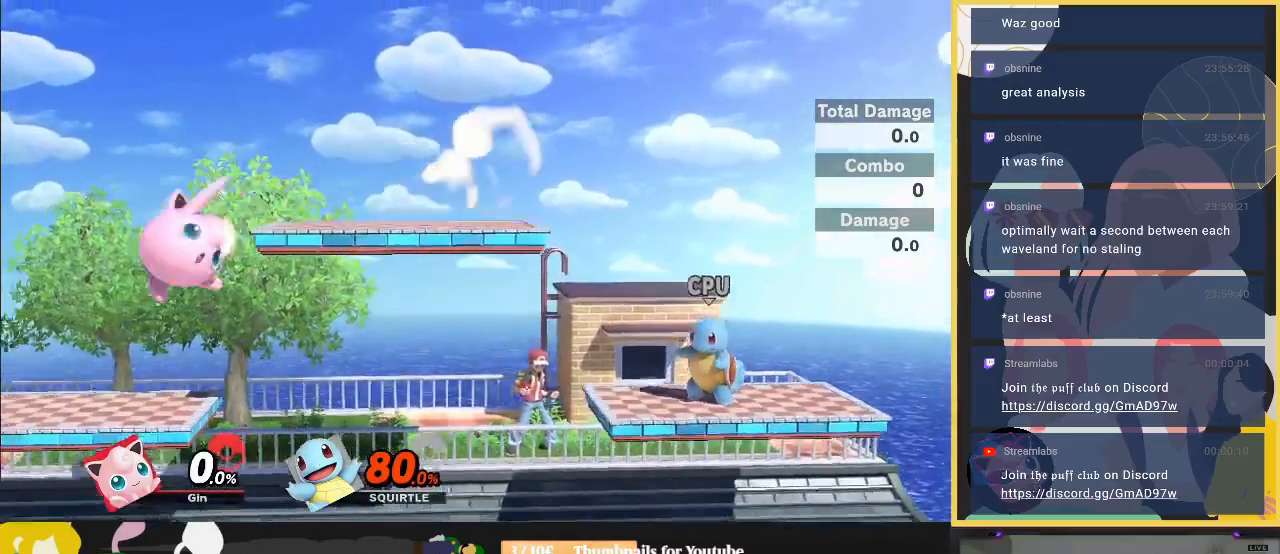
{"buttons": ["Z"], "left_stick": "up-right", "right_stick": "right", "events": [[400, "Z", "down"], [400, "left_stick", "up-right"], [400, "right_stick", "right"]]}
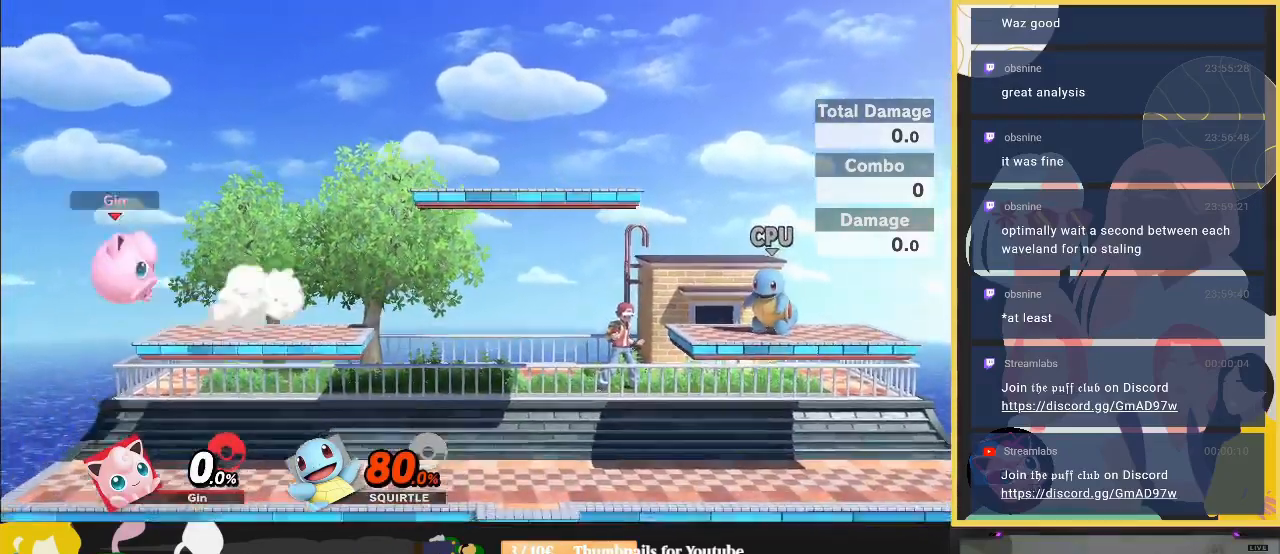
{"buttons": [], "left_stick": "down-right", "right_stick": "center", "events": [[167, "Z", "up"], [200, "right_stick", "center"], [333, "left_stick", "down-right"]]}
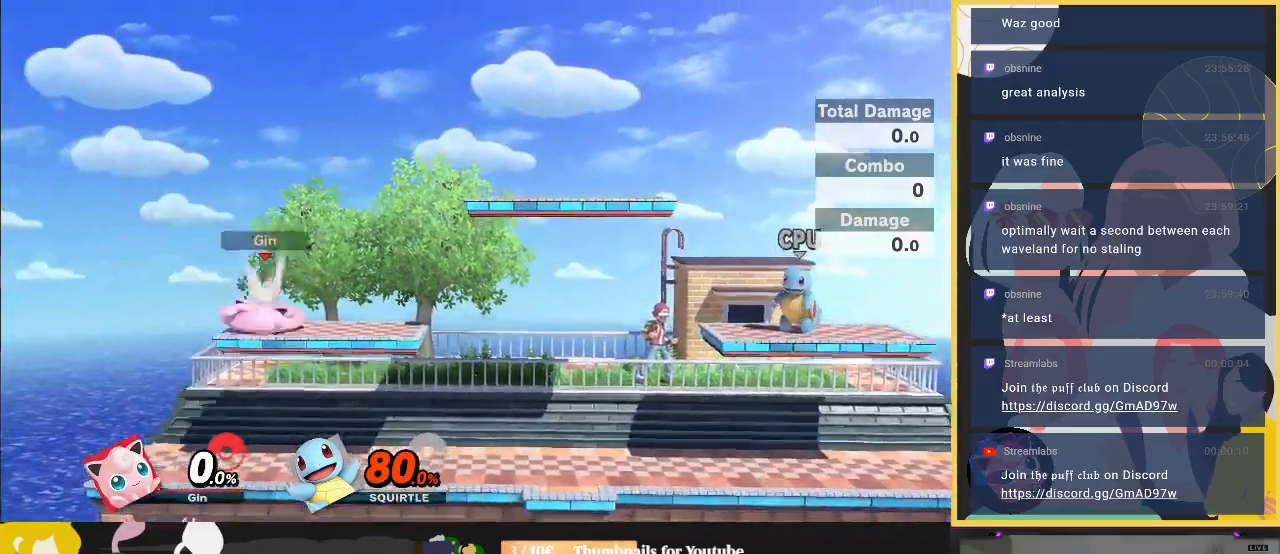
{"buttons": [], "left_stick": "right", "right_stick": "center", "events": [[300, "left_stick", "right"]]}
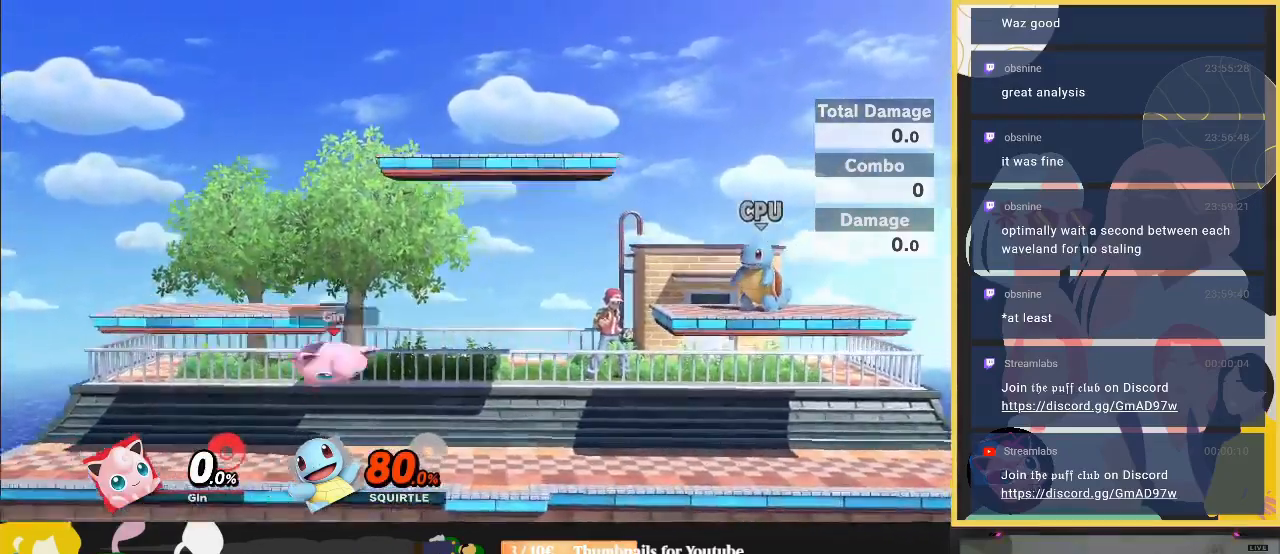
{"buttons": ["Y"], "left_stick": "left", "right_stick": "center", "events": [[300, "left_stick", "center"], [400, "Y", "down"], [400, "left_stick", "left"]]}
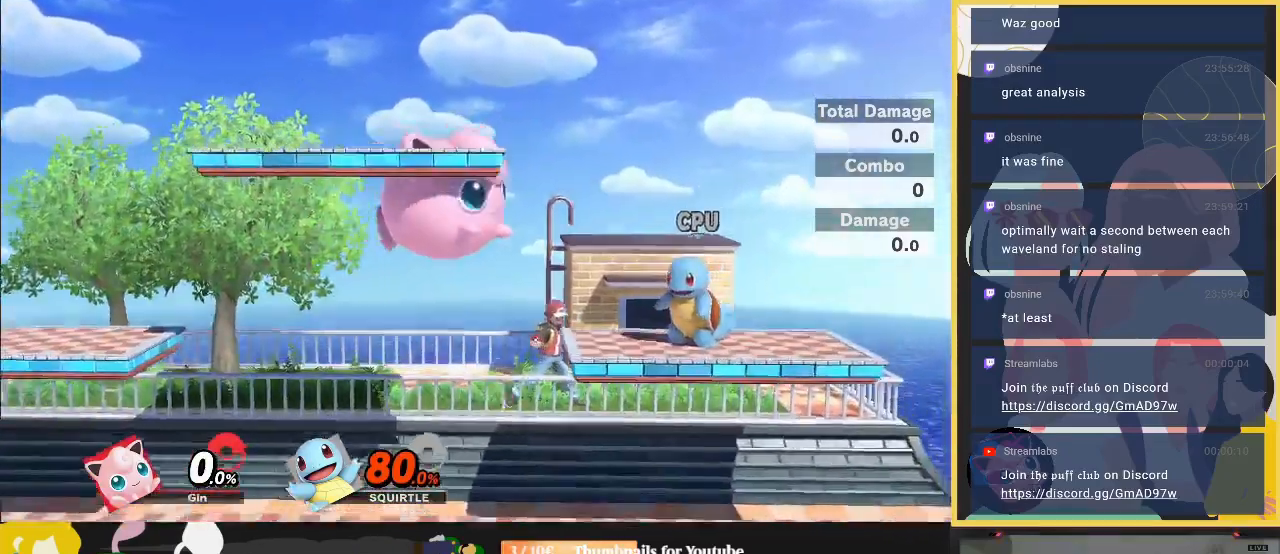
{"buttons": [], "left_stick": "left", "right_stick": "center", "events": [[33, "R1", "down"], [33, "left_stick", "down-left"], [200, "Y", "up"], [267, "R1", "up"], [300, "left_stick", "center"], [433, "left_stick", "left"]]}
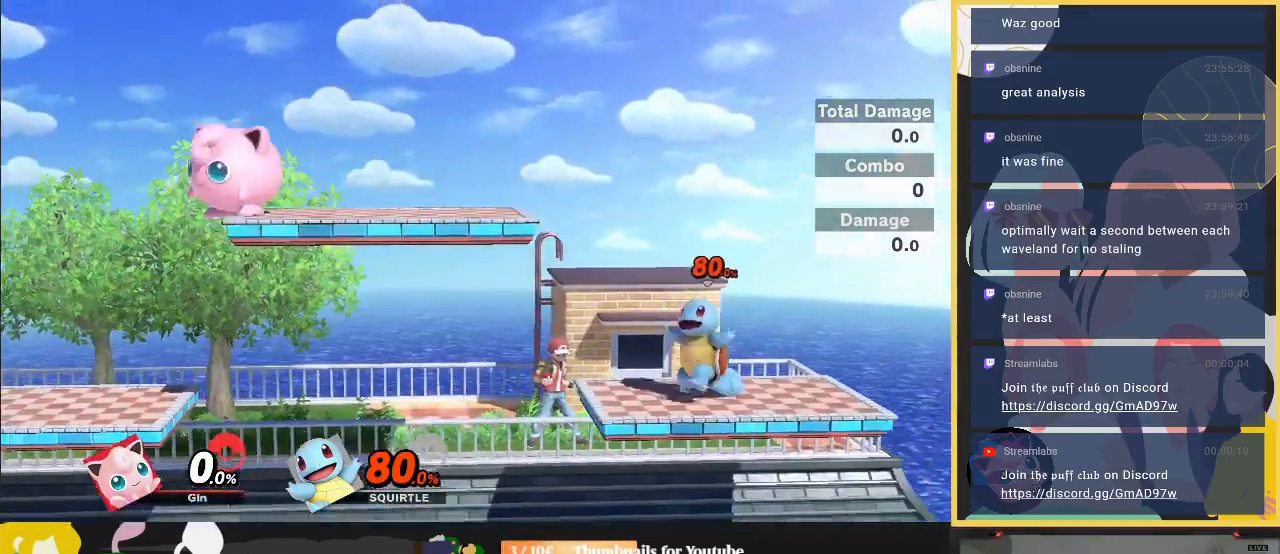
{"buttons": [], "left_stick": "left", "right_stick": "center", "events": [[33, "left_stick", "down-left"], [67, "right_stick", "up"], [267, "right_stick", "center"], [333, "left_stick", "left"]]}
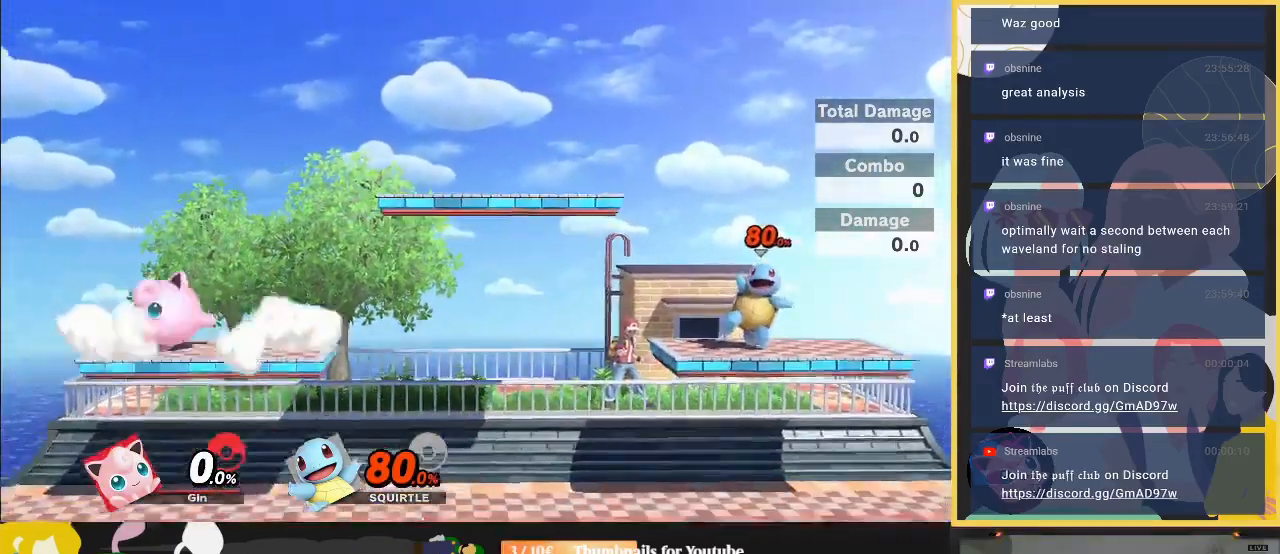
{"buttons": [], "left_stick": "up-right", "right_stick": "center", "events": [[433, "left_stick", "down"], [500, "left_stick", "up-right"]]}